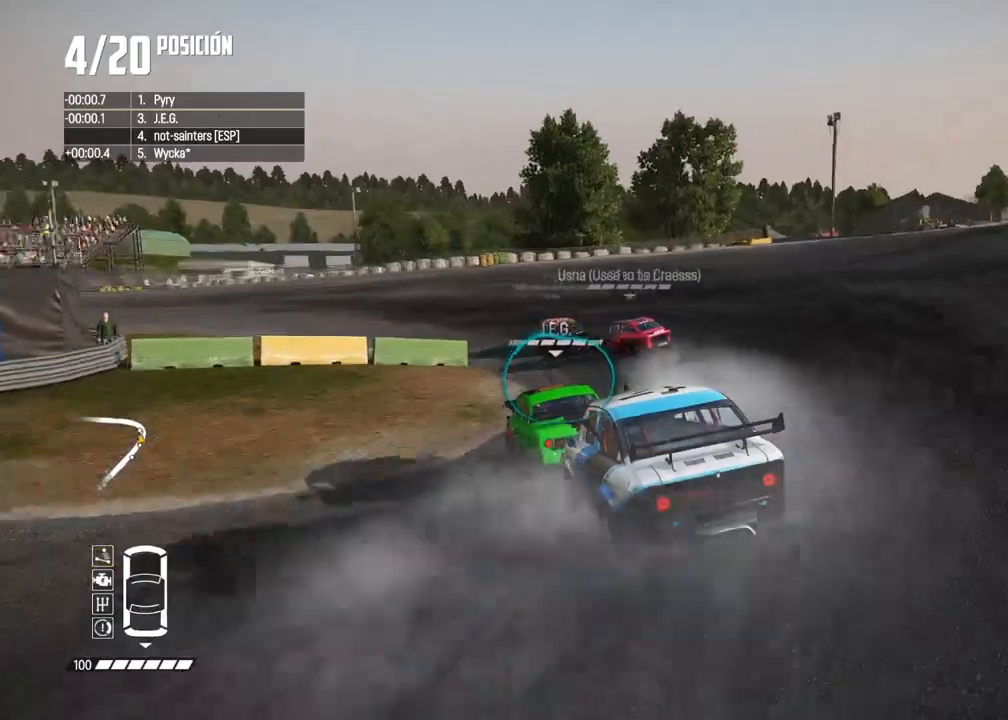
Gameplay with a controller (Xbox layout); each line is a JSON object with the inputs held at the frame after it. "events" lists button and stick changes between this image and that frame as [ms after this image, input, new state], when the widget could be followed in between. Not read: L3.
{"buttons": ["R2"], "left_stick": "left", "right_stick": "center", "events": [[500, "left_stick", "left"]]}
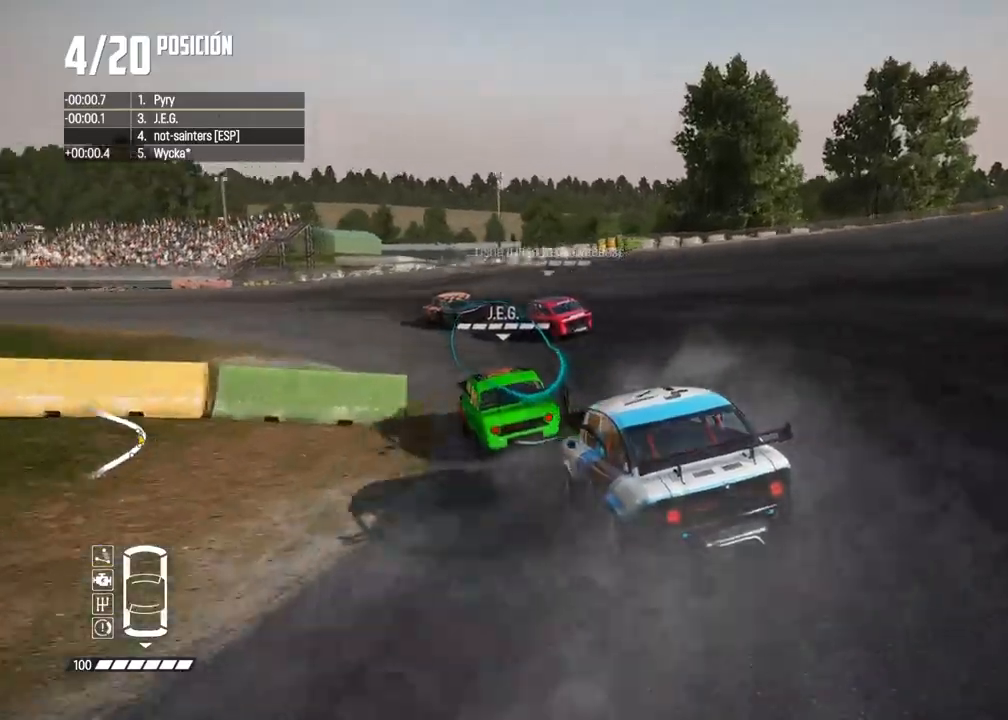
{"buttons": ["R2"], "left_stick": "left", "right_stick": "center", "events": [[150, "left_stick", "center"], [267, "left_stick", "left"]]}
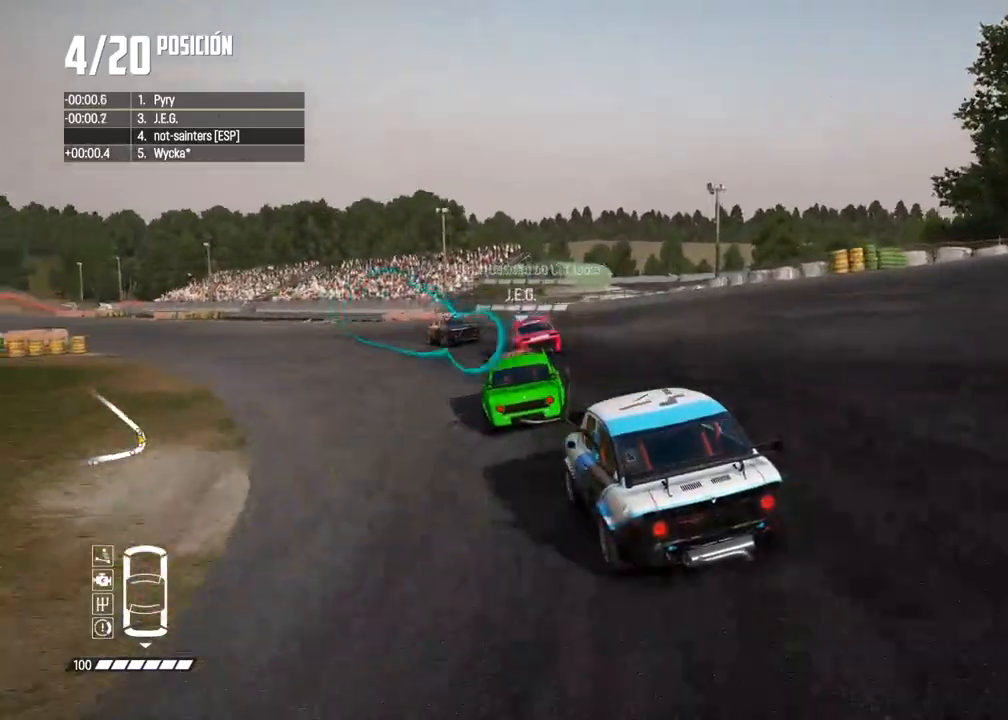
{"buttons": ["R2"], "left_stick": "left", "right_stick": "center", "events": [[33, "left_stick", "center"], [250, "left_stick", "left"]]}
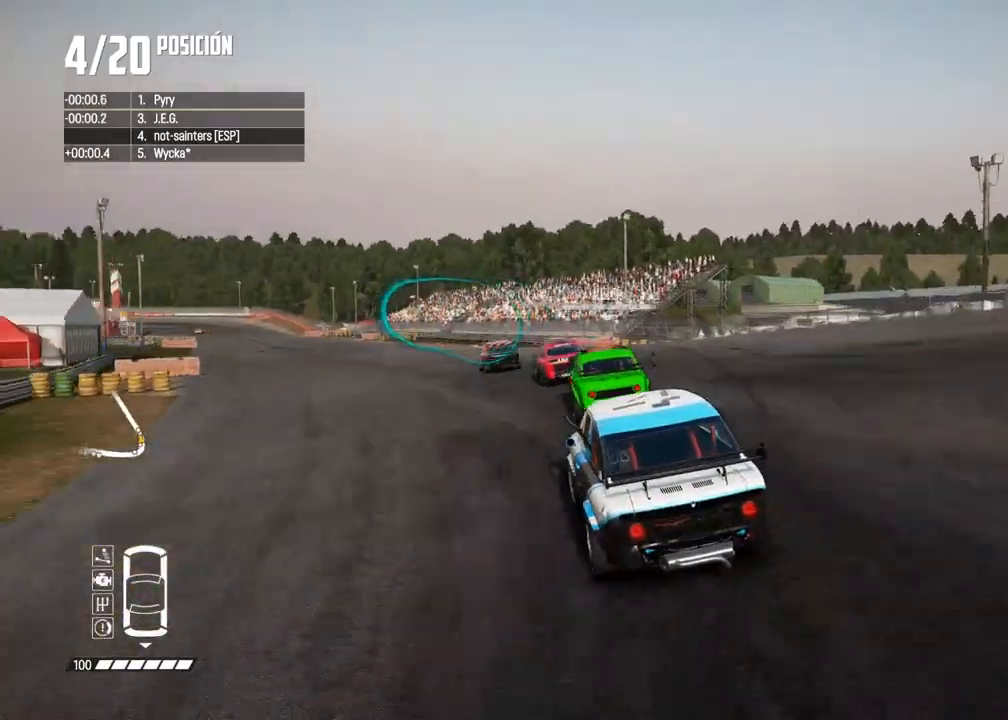
{"buttons": ["R2"], "left_stick": "center", "right_stick": "center", "events": [[33, "left_stick", "center"], [300, "left_stick", "left"], [417, "left_stick", "center"]]}
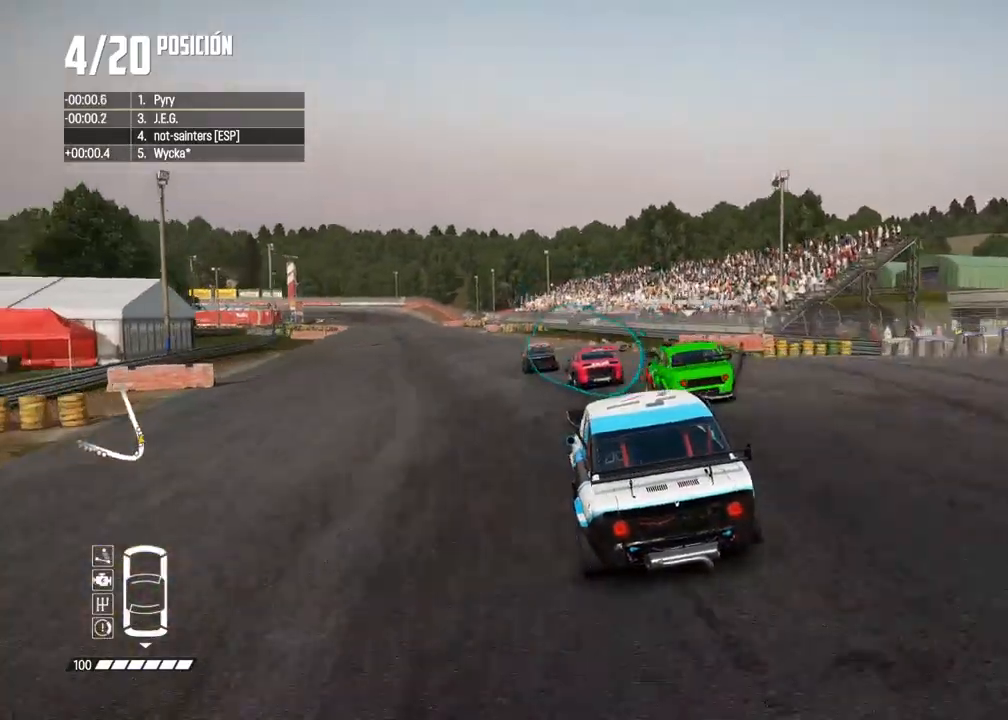
{"buttons": ["R2"], "left_stick": "center", "right_stick": "center", "events": [[83, "left_stick", "left"], [217, "left_stick", "center"], [367, "left_stick", "left"], [483, "left_stick", "center"]]}
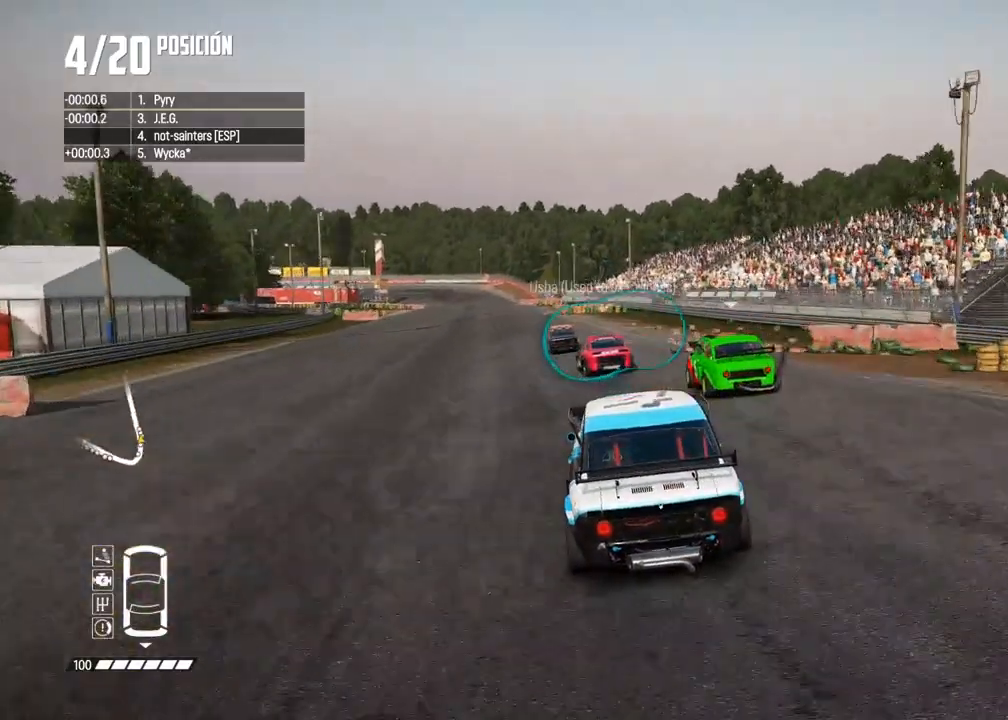
{"buttons": ["R2"], "left_stick": "left", "right_stick": "center", "events": [[183, "left_stick", "left"], [283, "left_stick", "center"], [400, "left_stick", "left"]]}
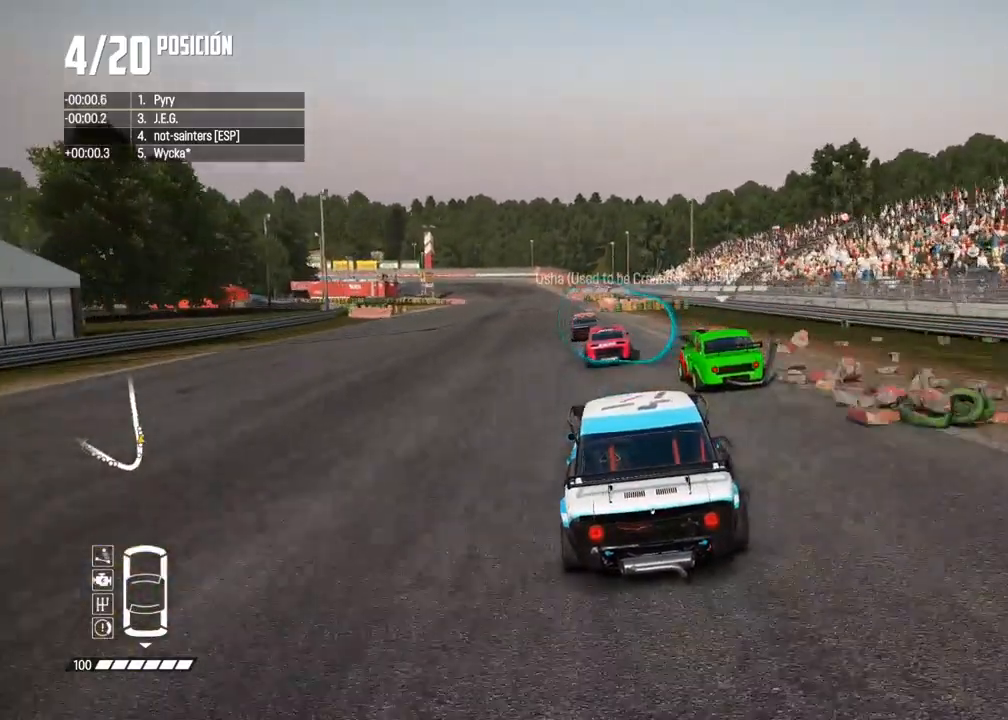
{"buttons": ["R2"], "left_stick": "left", "right_stick": "center", "events": [[50, "left_stick", "center"], [267, "left_stick", "left"], [400, "left_stick", "center"], [500, "left_stick", "left"]]}
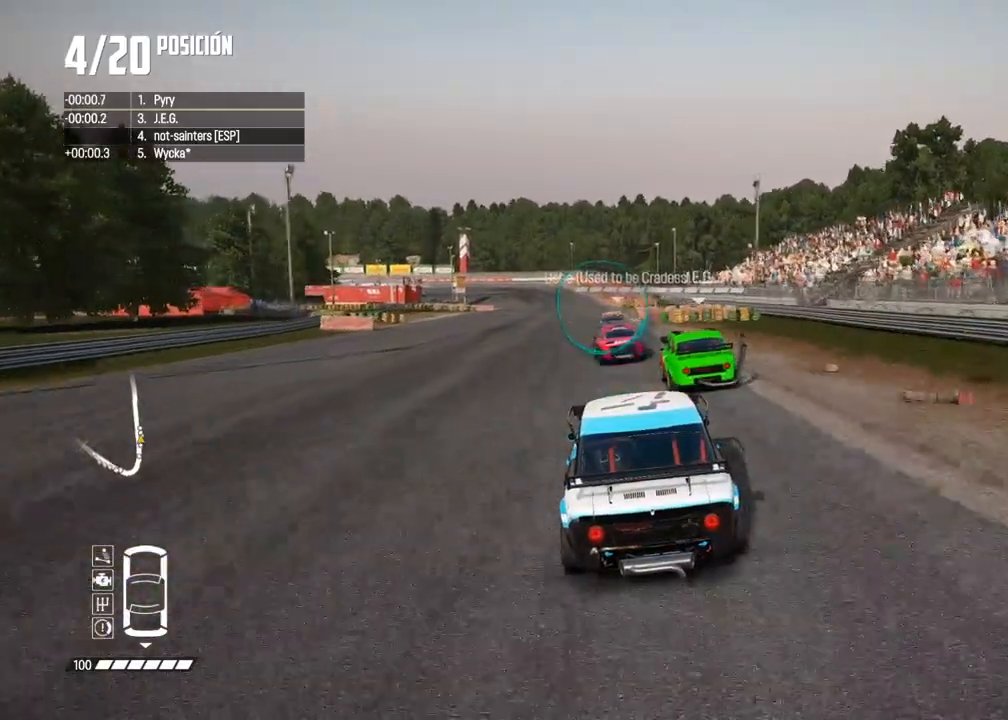
{"buttons": ["R2"], "left_stick": "center", "right_stick": "center", "events": [[133, "left_stick", "center"]]}
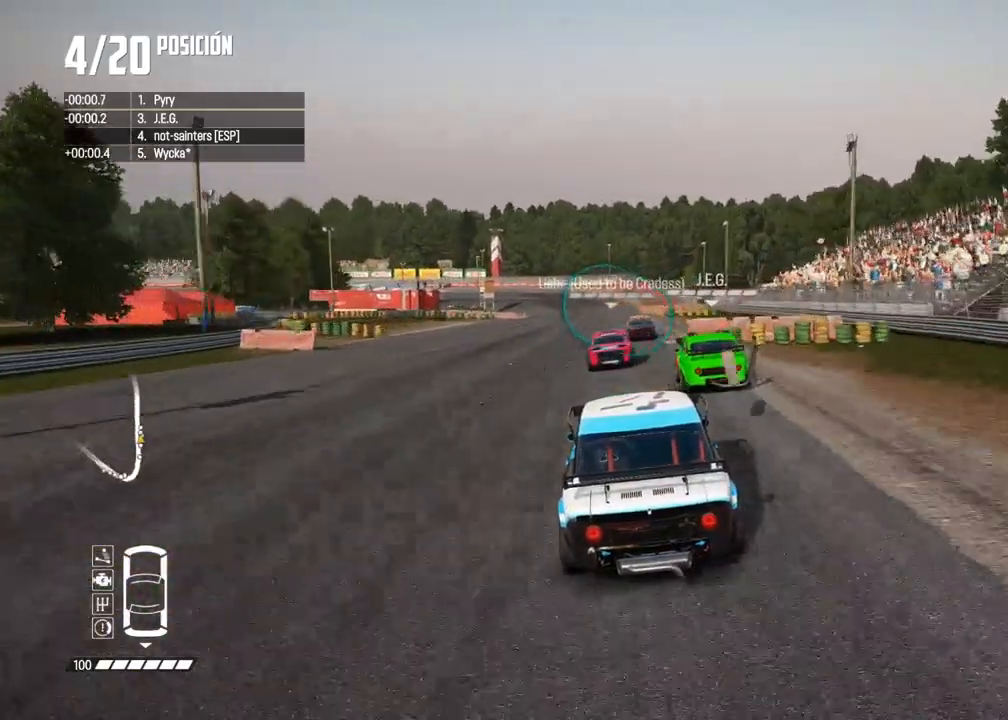
{"buttons": ["R2"], "left_stick": "center", "right_stick": "center", "events": []}
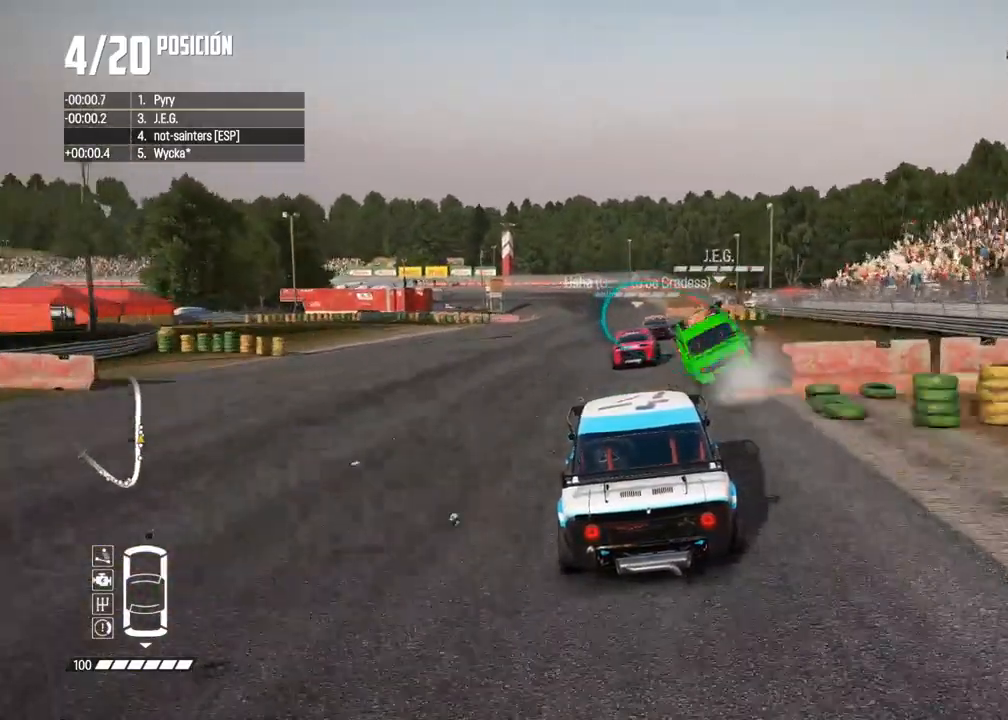
{"buttons": ["R2"], "left_stick": "center", "right_stick": "down", "events": [[283, "left_stick", "left"], [383, "right_stick", "up"], [400, "R1", "down"], [450, "R1", "up"], [450, "left_stick", "center"], [467, "right_stick", "down"]]}
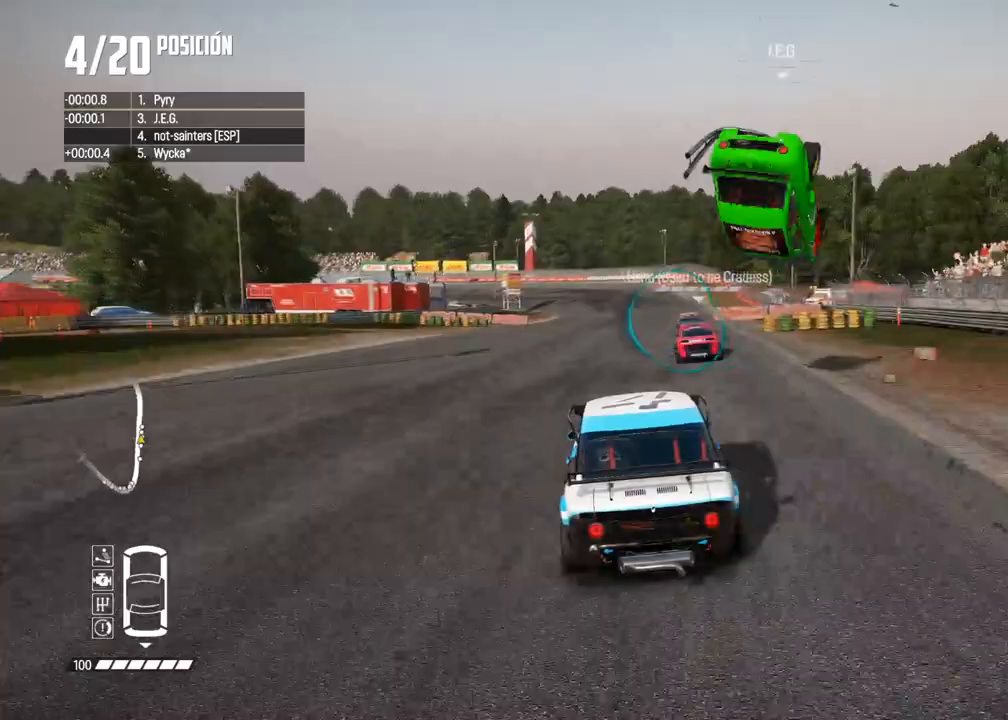
{"buttons": ["R2"], "left_stick": "center", "right_stick": "center", "events": [[17, "right_stick", "center"], [133, "left_stick", "right"], [417, "left_stick", "center"]]}
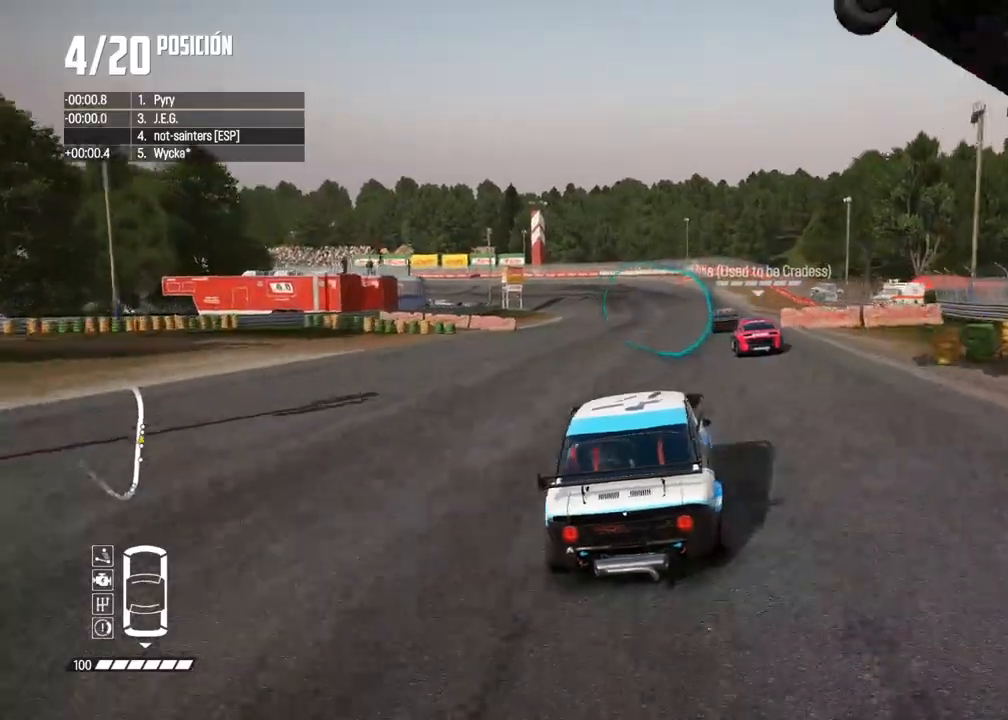
{"buttons": ["R2"], "left_stick": "left", "right_stick": "center", "events": [[33, "left_stick", "right"], [133, "left_stick", "center"], [433, "left_stick", "left"]]}
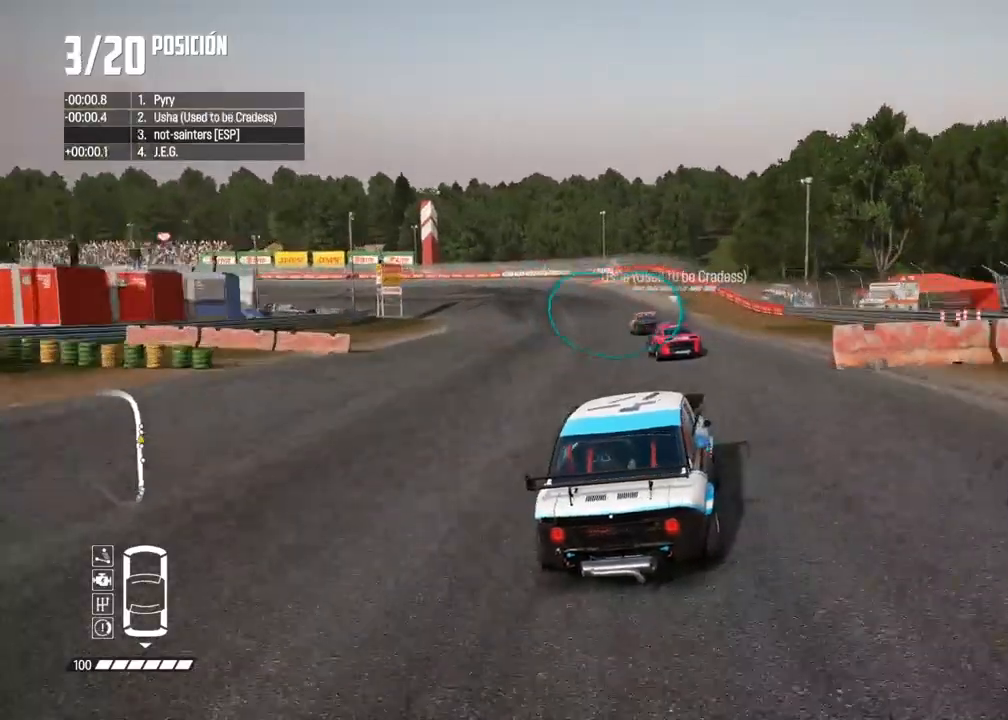
{"buttons": ["R2"], "left_stick": "left", "right_stick": "center", "events": [[283, "left_stick", "center"], [367, "left_stick", "left"]]}
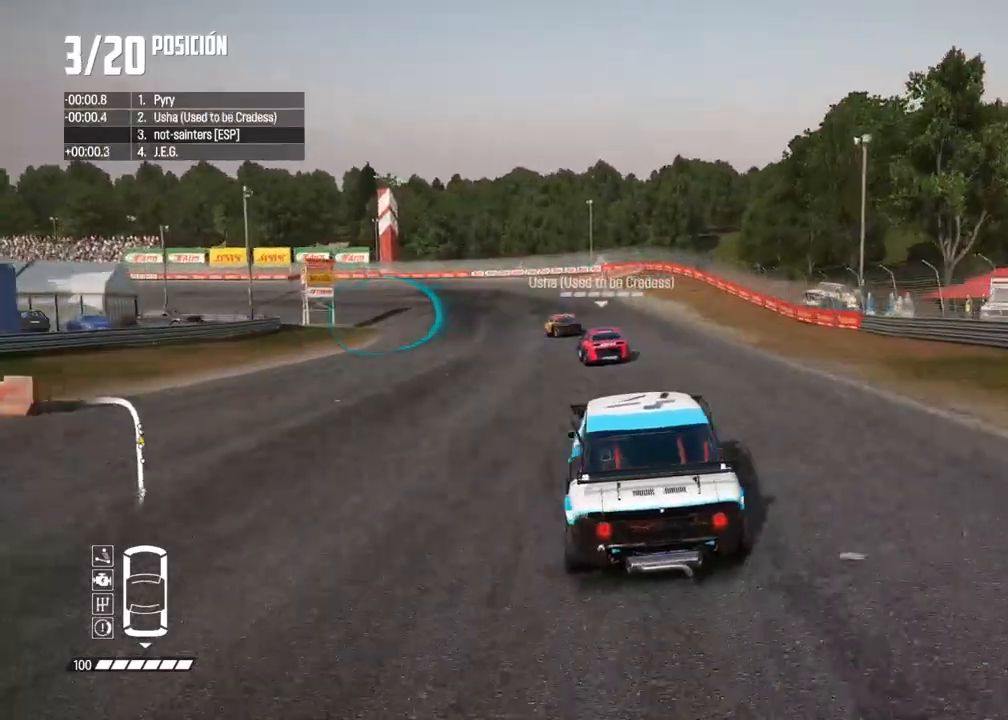
{"buttons": ["R2"], "left_stick": "left", "right_stick": "center", "events": [[33, "left_stick", "center"], [133, "left_stick", "left"], [350, "left_stick", "center"], [450, "left_stick", "left"]]}
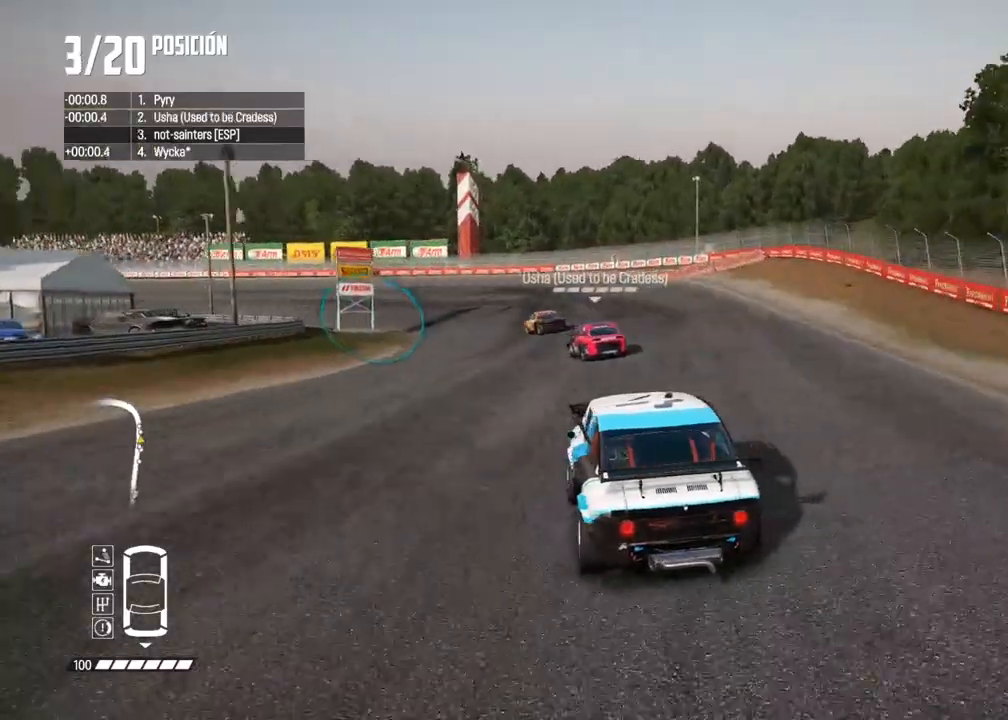
{"buttons": ["R2"], "left_stick": "left", "right_stick": "center", "events": [[100, "left_stick", "center"], [200, "left_stick", "left"], [367, "left_stick", "center"], [483, "left_stick", "left"]]}
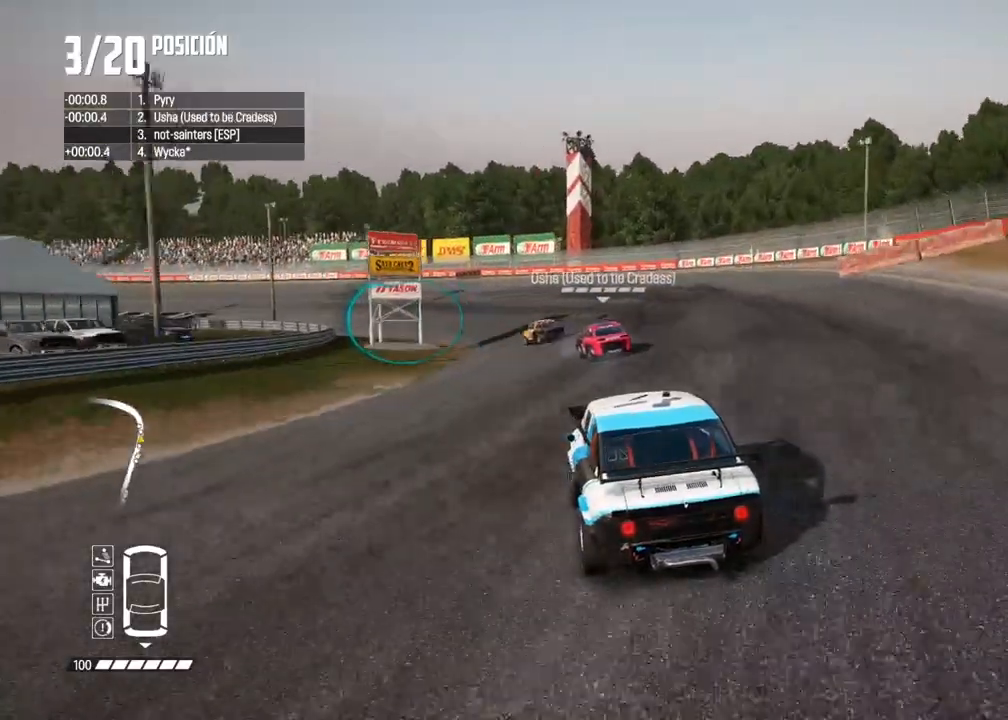
{"buttons": ["R2"], "left_stick": "left", "right_stick": "center", "events": [[117, "left_stick", "center"], [183, "left_stick", "left"], [333, "left_stick", "center"], [467, "left_stick", "left"]]}
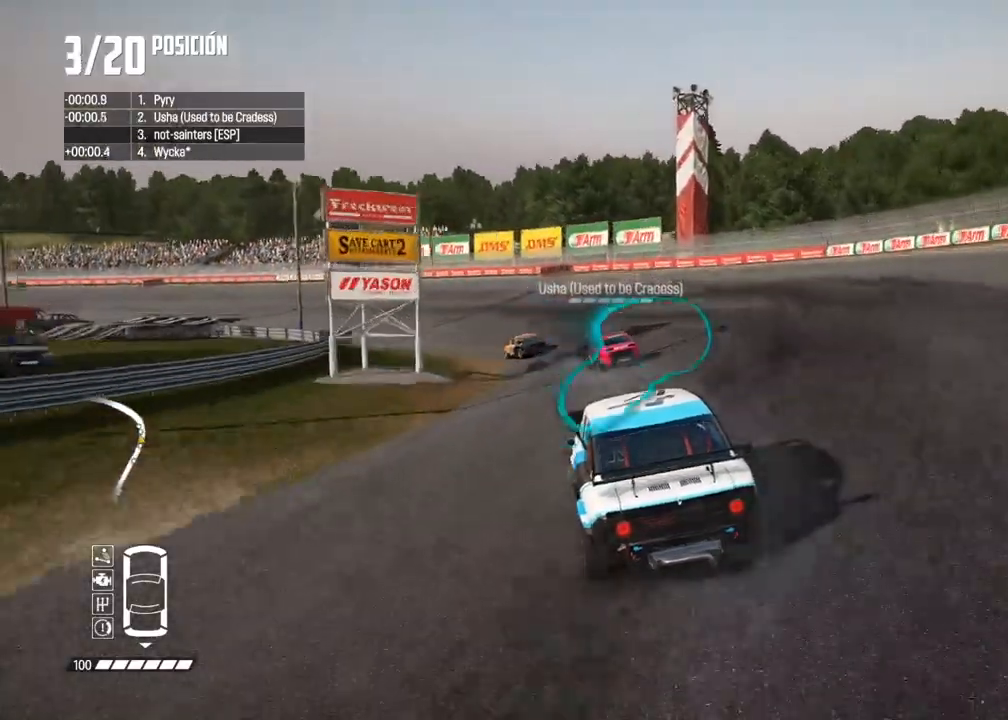
{"buttons": ["R2"], "left_stick": "left", "right_stick": "center", "events": [[183, "left_stick", "center"], [267, "left_stick", "left"]]}
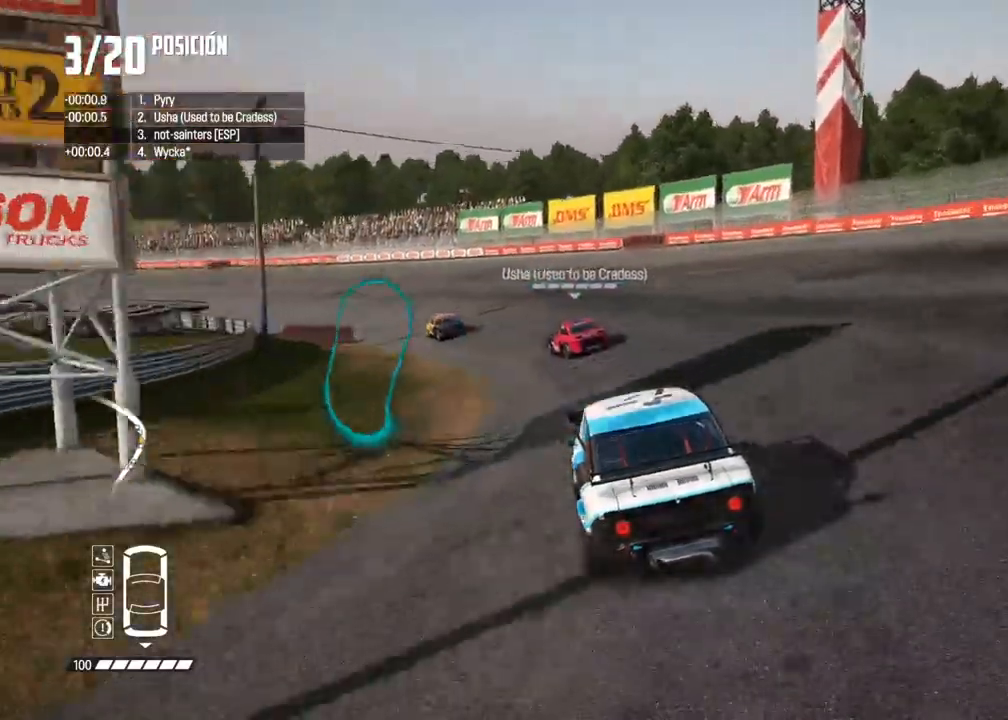
{"buttons": ["R2"], "left_stick": "left", "right_stick": "center", "events": [[33, "left_stick", "center"], [133, "left_stick", "left"], [283, "left_stick", "center"], [433, "left_stick", "left"]]}
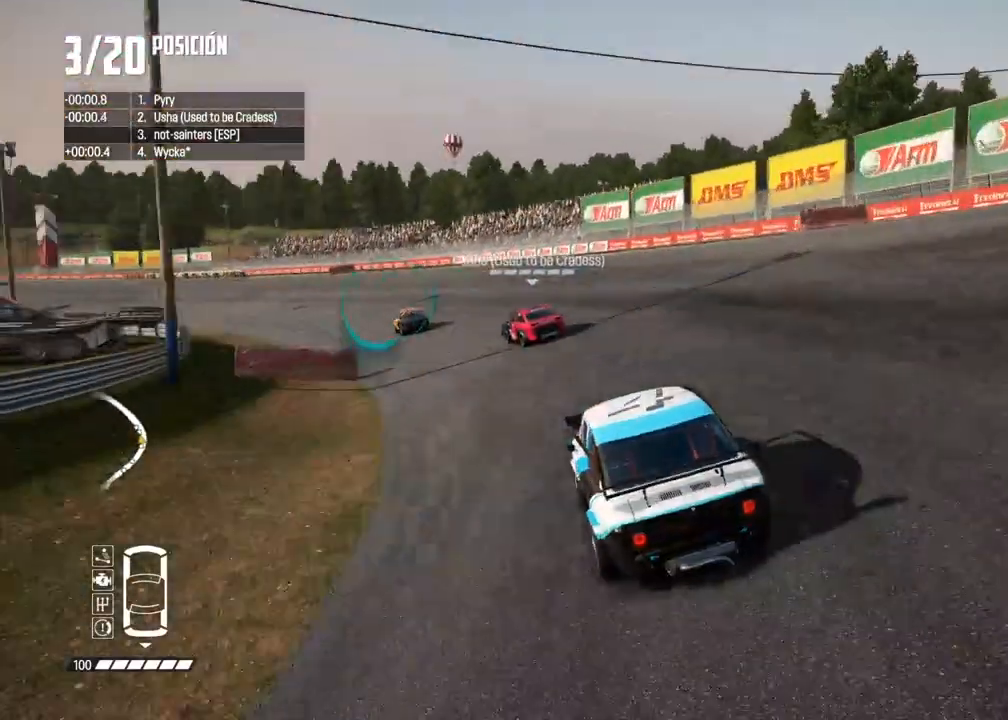
{"buttons": ["R2"], "left_stick": "left", "right_stick": "center", "events": [[117, "left_stick", "center"], [167, "left_stick", "left"], [317, "left_stick", "center"], [433, "left_stick", "left"]]}
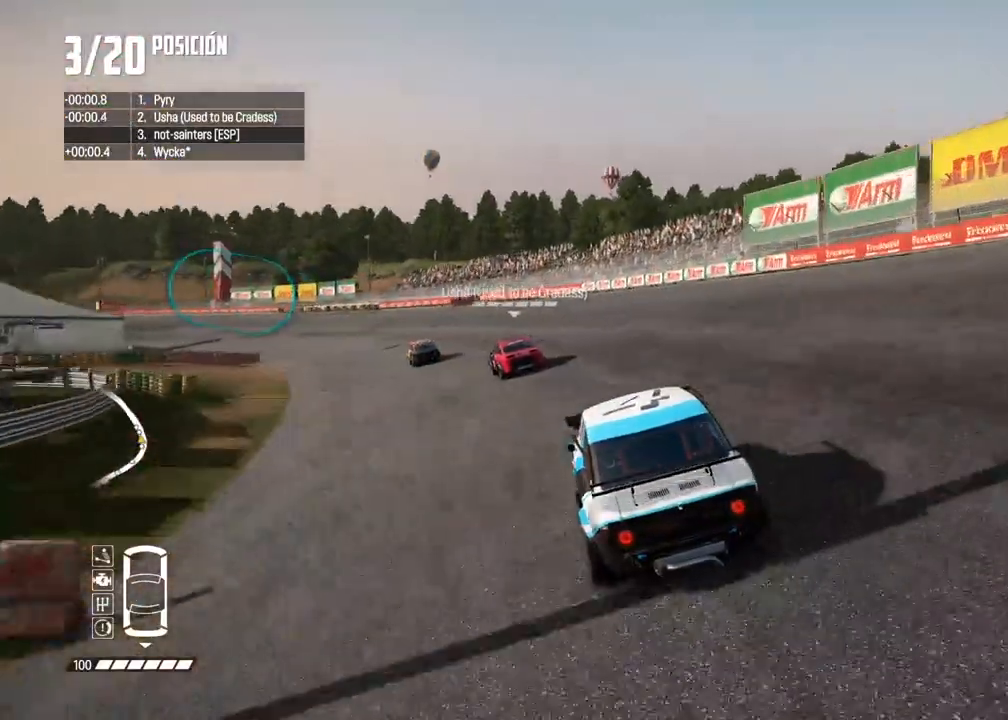
{"buttons": ["R2"], "left_stick": "left", "right_stick": "center", "events": [[83, "left_stick", "center"], [233, "left_stick", "left"], [383, "left_stick", "center"], [450, "left_stick", "left"]]}
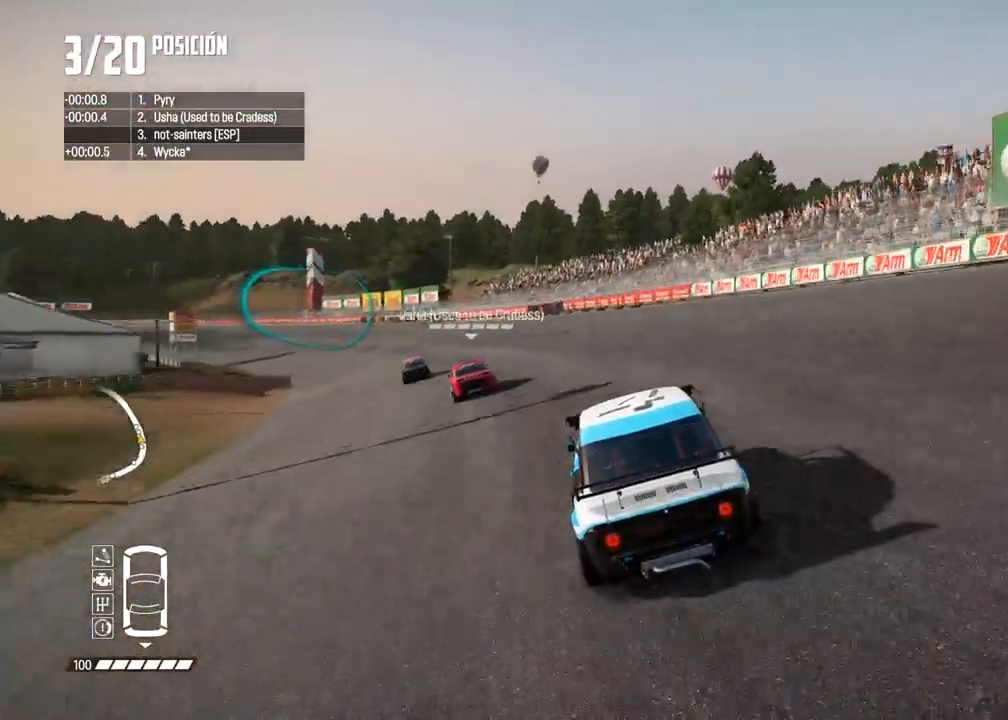
{"buttons": ["R2"], "left_stick": "left", "right_stick": "center", "events": [[167, "left_stick", "center"], [267, "left_stick", "left"], [400, "left_stick", "center"], [483, "left_stick", "left"]]}
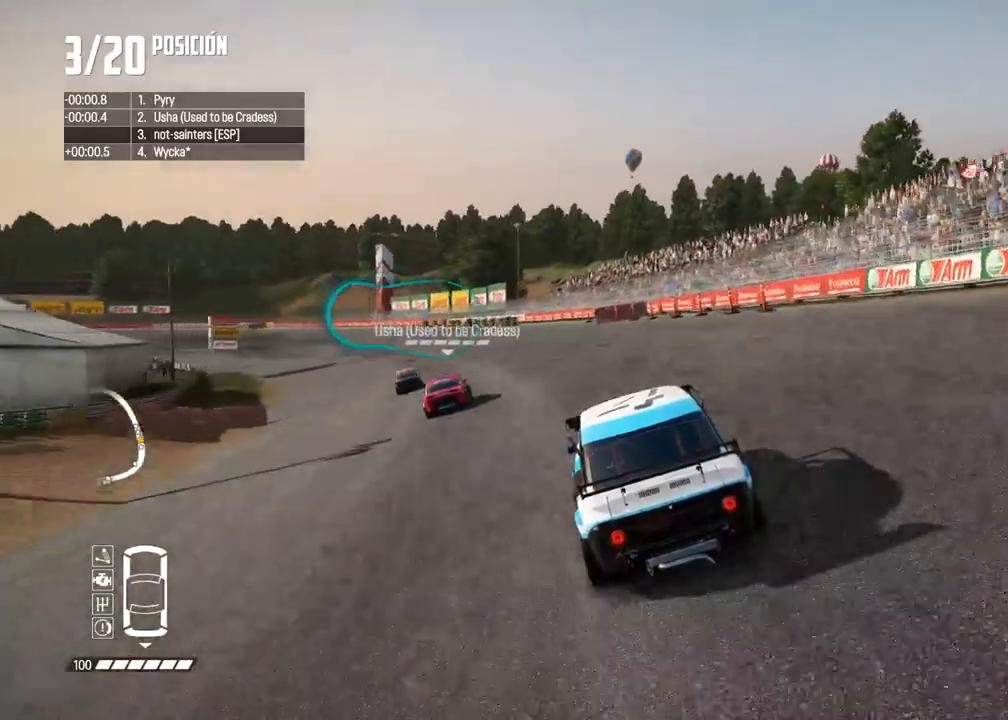
{"buttons": ["R2"], "left_stick": "left", "right_stick": "center", "events": [[117, "left_stick", "center"], [217, "left_stick", "left"], [367, "left_stick", "center"], [417, "left_stick", "left"]]}
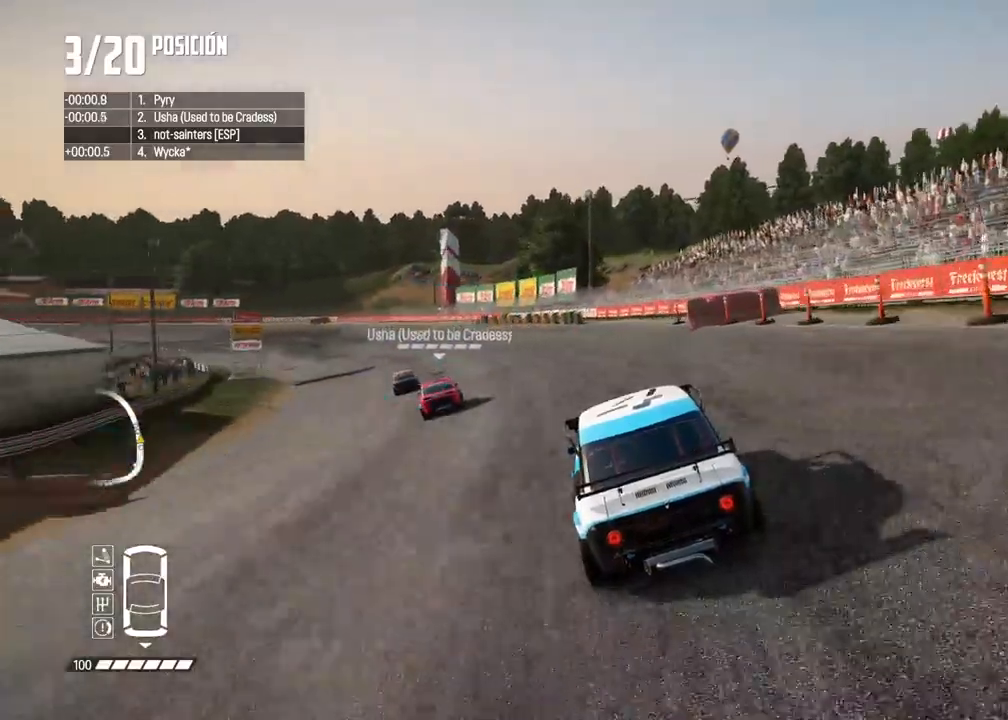
{"buttons": ["R2"], "left_stick": "left", "right_stick": "center", "events": [[83, "left_stick", "center"], [183, "left_stick", "left"], [317, "left_stick", "center"], [400, "left_stick", "left"]]}
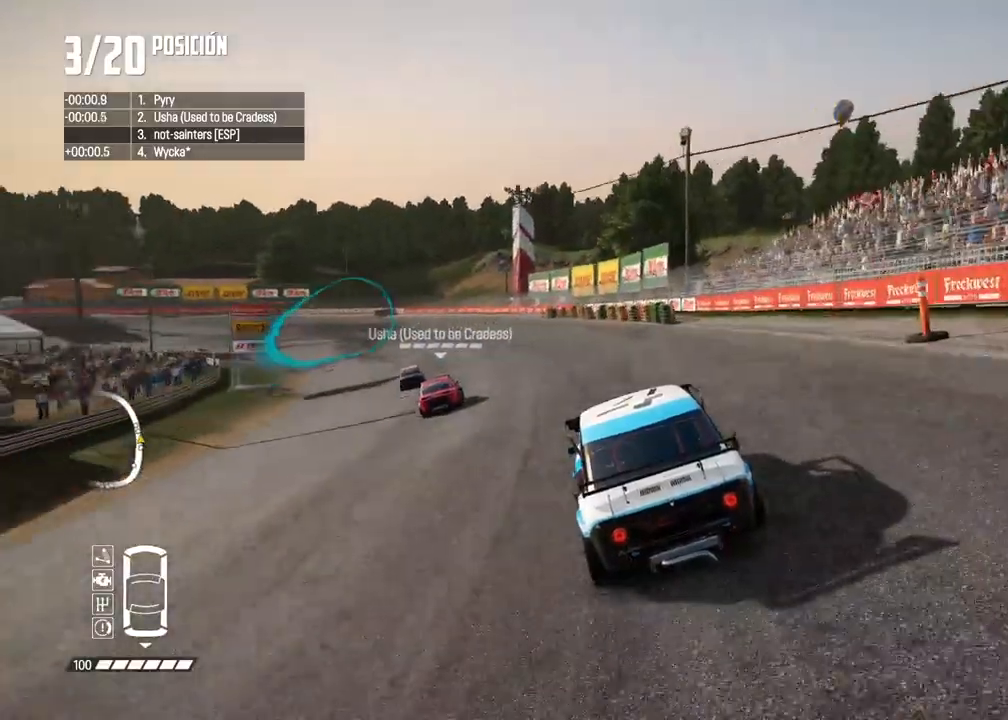
{"buttons": ["R2"], "left_stick": "left", "right_stick": "center", "events": [[50, "left_stick", "center"], [133, "left_stick", "left"], [283, "left_stick", "center"], [417, "left_stick", "left"]]}
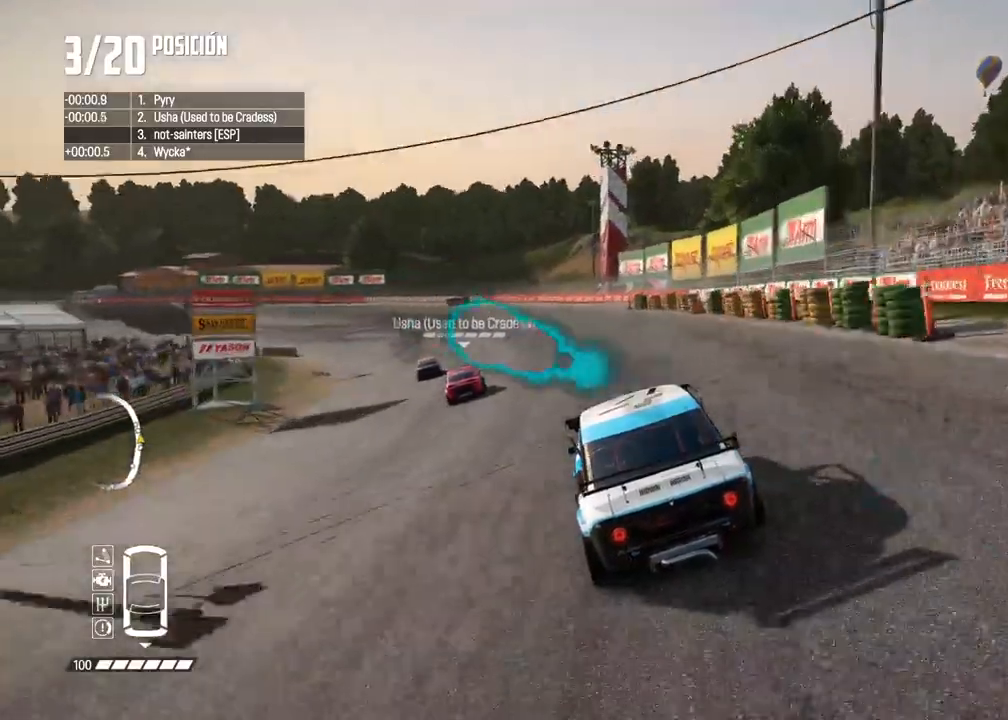
{"buttons": ["R2"], "left_stick": "left", "right_stick": "center", "events": [[33, "left_stick", "center"], [183, "left_stick", "left"]]}
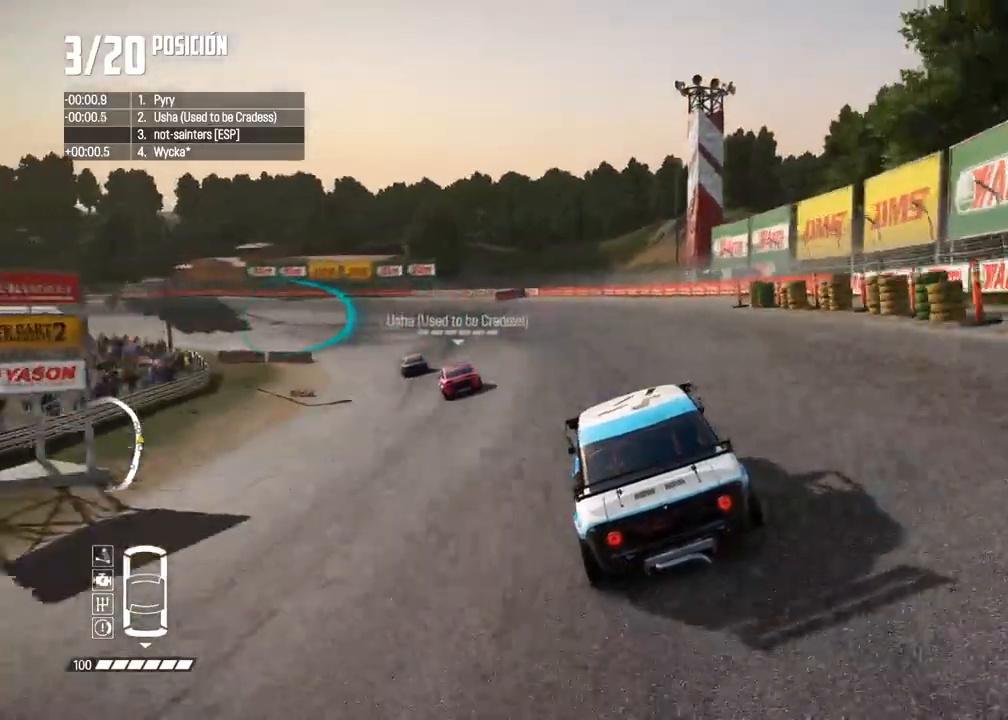
{"buttons": ["R2"], "left_stick": "left", "right_stick": "center", "events": [[133, "left_stick", "center"], [250, "left_stick", "left"]]}
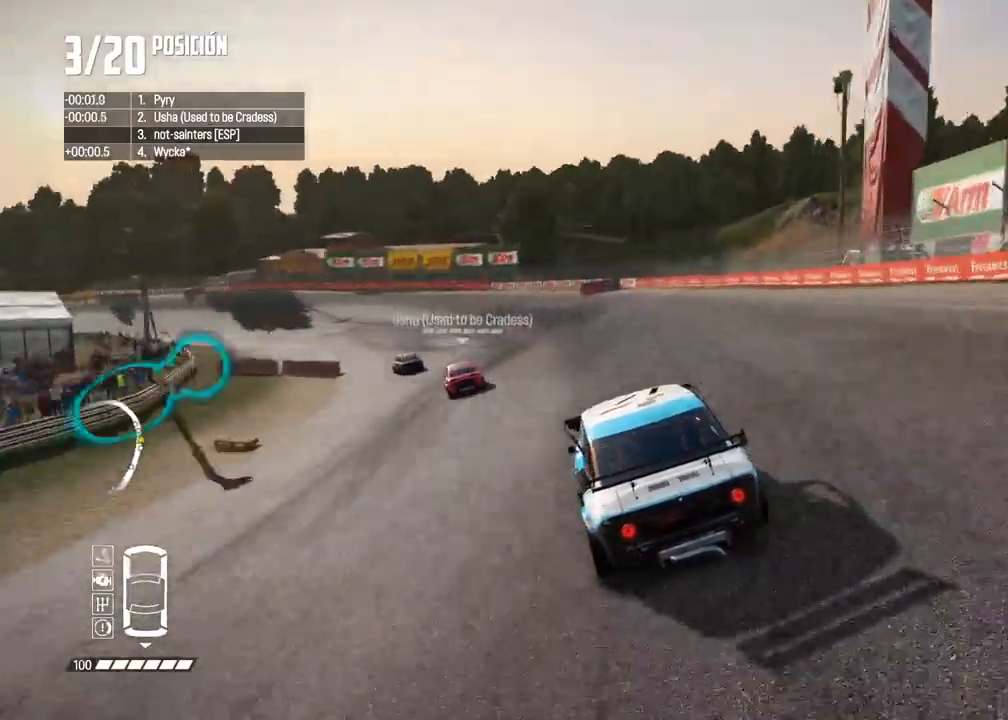
{"buttons": ["R2"], "left_stick": "left", "right_stick": "center", "events": [[117, "left_stick", "center"], [200, "left_stick", "left"], [367, "left_stick", "center"], [417, "left_stick", "left"]]}
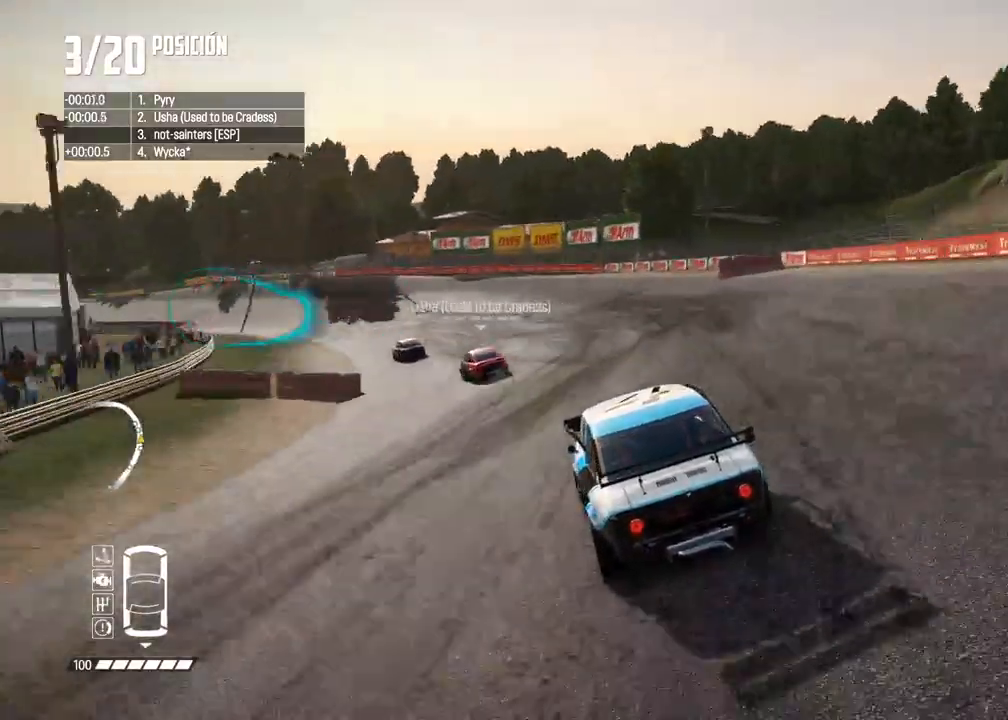
{"buttons": ["R2"], "left_stick": "center", "right_stick": "center", "events": [[67, "left_stick", "center"], [250, "left_stick", "left"], [417, "left_stick", "center"]]}
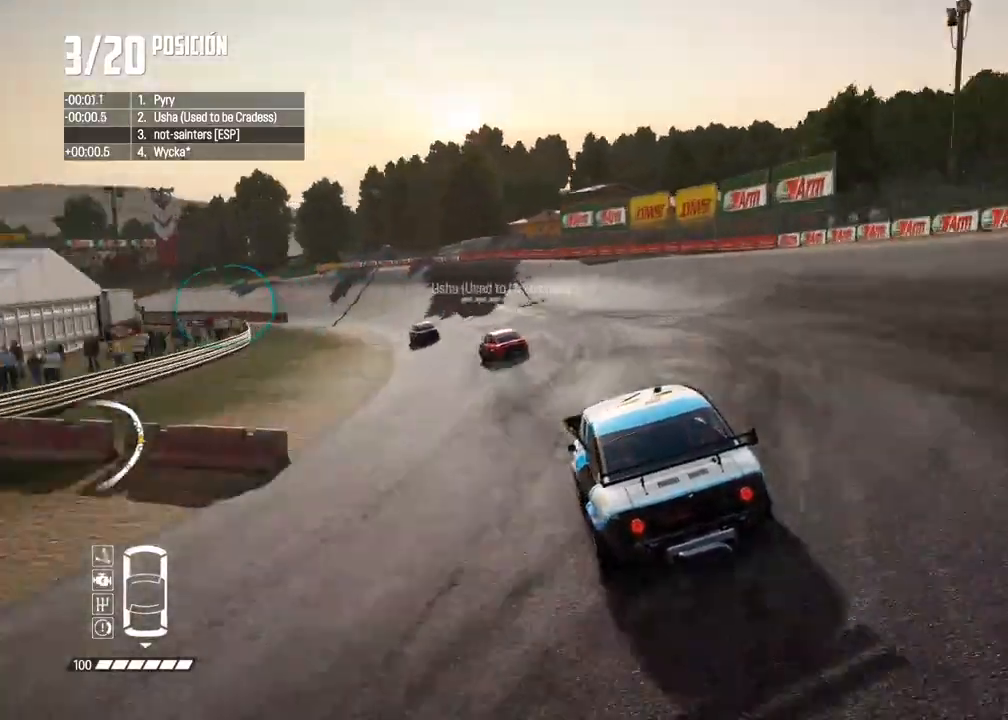
{"buttons": ["R2"], "left_stick": "center", "right_stick": "center", "events": [[17, "left_stick", "left"], [467, "left_stick", "center"]]}
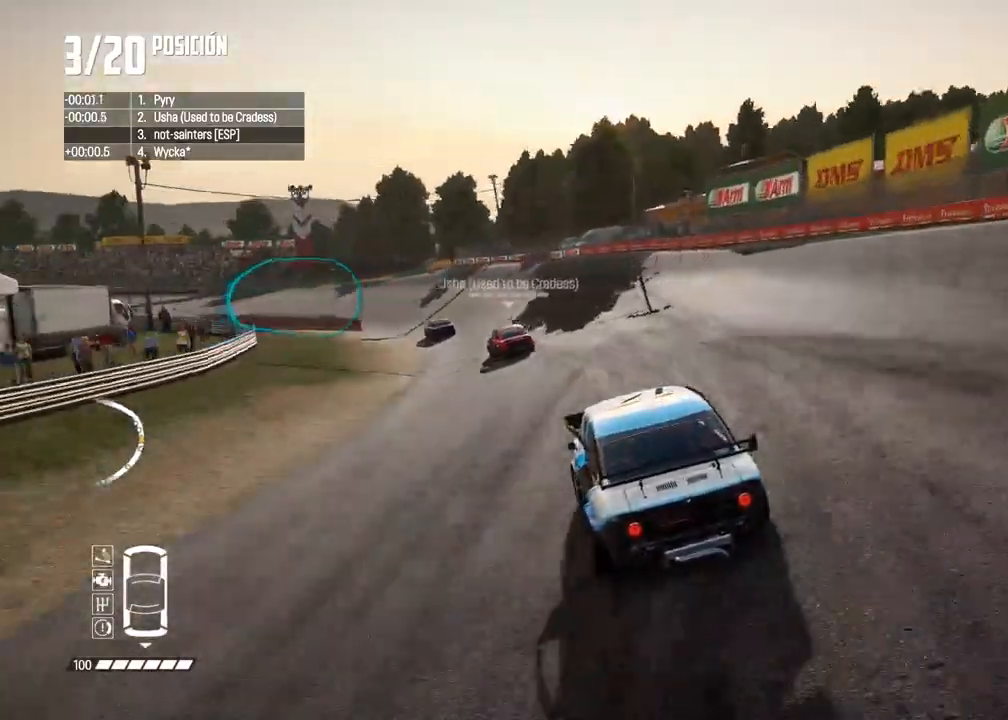
{"buttons": ["R2"], "left_stick": "left", "right_stick": "center", "events": [[50, "left_stick", "left"], [200, "left_stick", "center"], [367, "left_stick", "left"]]}